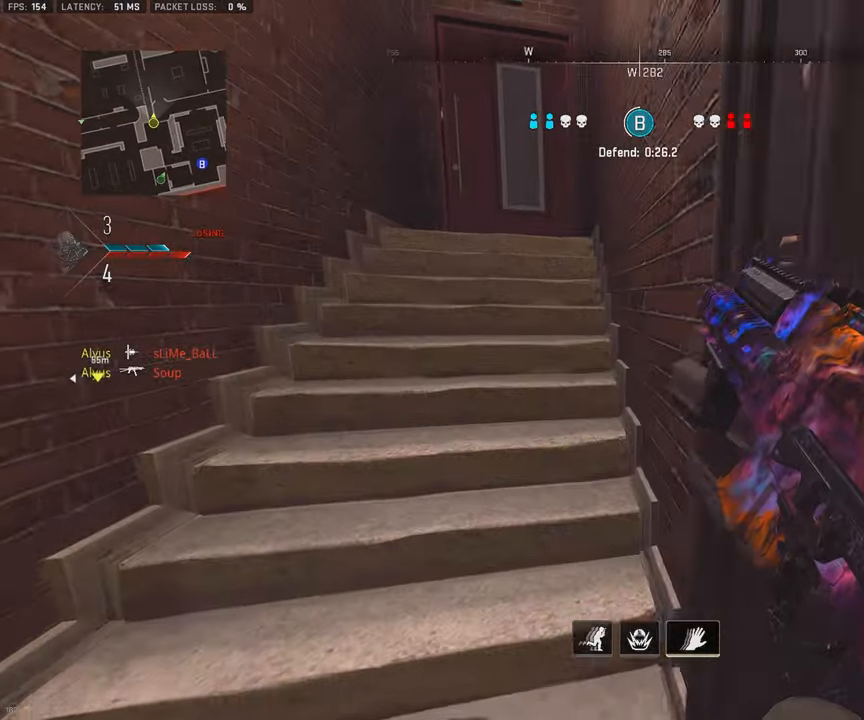
Gameplay with a controller (PlayStation layout); each line is a JSON object with the inputs held at the frame after it. "events" lists button and stick changes between this image and that frame as [ms after this image, input, new state], when the widget could be followed in between. Not read: TOUCHPAD.
{"buttons": [], "left_stick": "up", "right_stick": "center", "events": [[250, "left_stick", "up"]]}
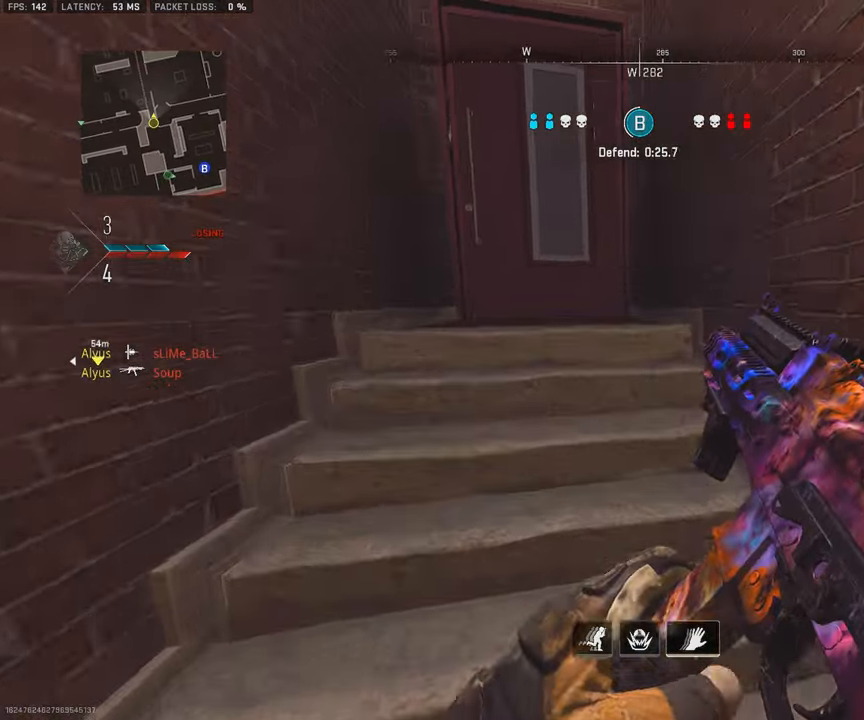
{"buttons": ["L3"], "left_stick": "up-left", "right_stick": "right", "events": [[50, "L3", "down"], [50, "left_stick", "up-left"], [200, "L3", "up"], [283, "L3", "down"], [500, "right_stick", "right"]]}
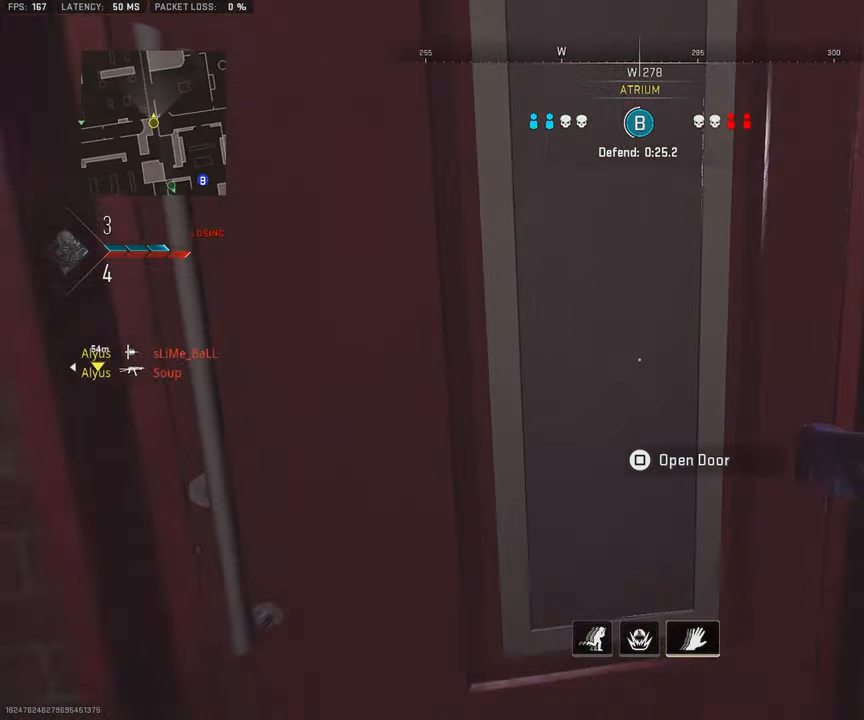
{"buttons": ["L3"], "left_stick": "up-left", "right_stick": "center", "events": [[200, "right_stick", "center"], [366, "right_stick", "right"], [466, "right_stick", "center"]]}
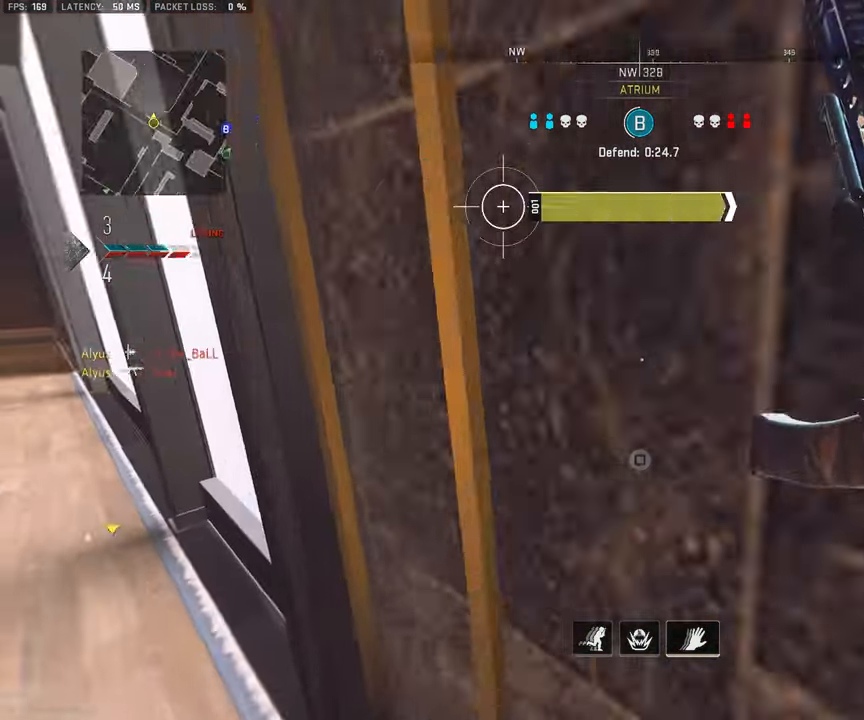
{"buttons": ["L3"], "left_stick": "up", "right_stick": "center", "events": [[16, "right_stick", "left"], [83, "right_stick", "center"], [150, "right_stick", "right"], [166, "L3", "up"], [233, "CIRCLE", "down"], [233, "left_stick", "up"], [283, "L3", "down"], [350, "CIRCLE", "up"], [466, "right_stick", "center"]]}
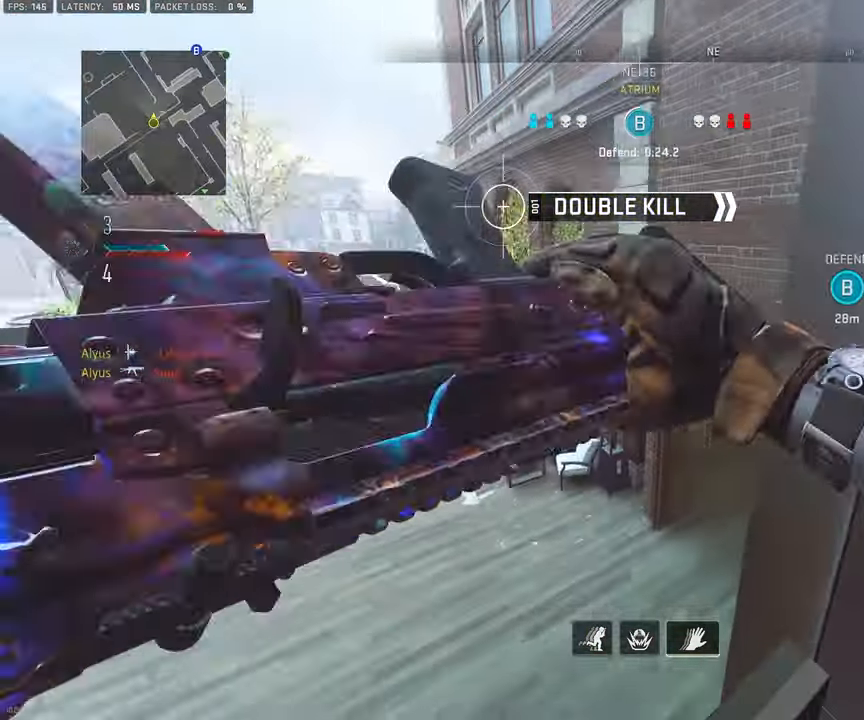
{"buttons": ["L1"], "left_stick": "up-left", "right_stick": "center", "events": [[216, "right_stick", "right"], [333, "L3", "up"], [416, "L1", "down"], [416, "left_stick", "left"], [450, "right_stick", "center"], [483, "left_stick", "up-left"]]}
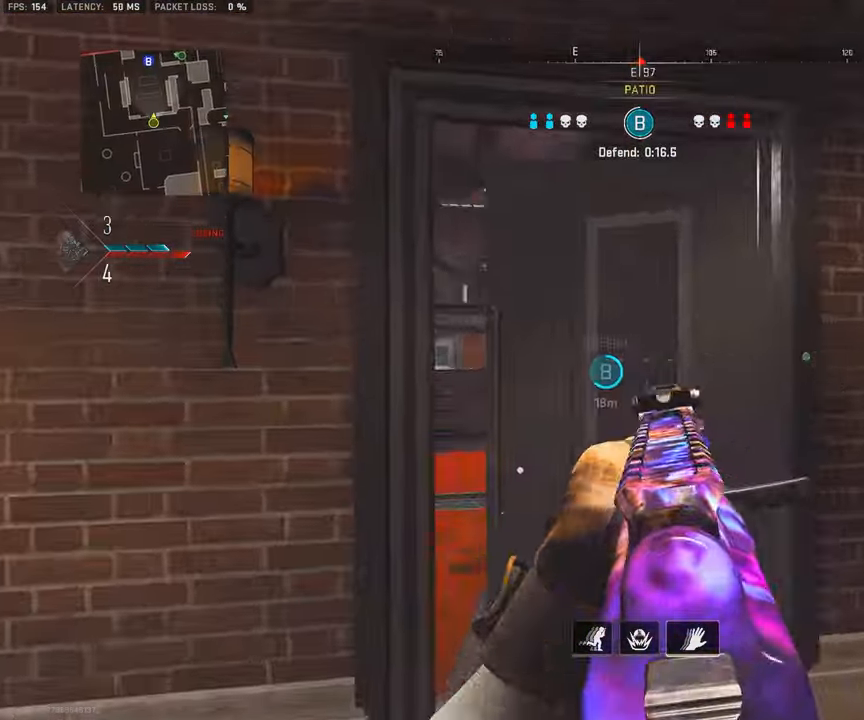
{"buttons": ["L1"], "left_stick": "right", "right_stick": "center", "events": [[150, "right_stick", "right"], [250, "left_stick", "center"], [283, "right_stick", "down"], [300, "left_stick", "right"], [400, "right_stick", "center"]]}
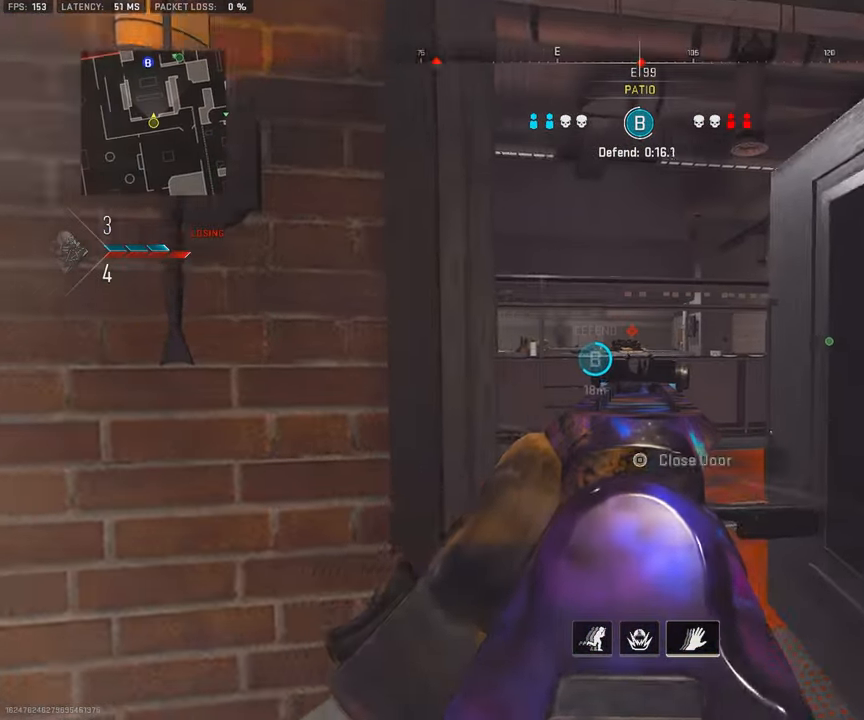
{"buttons": [], "left_stick": "down-left", "right_stick": "left"}
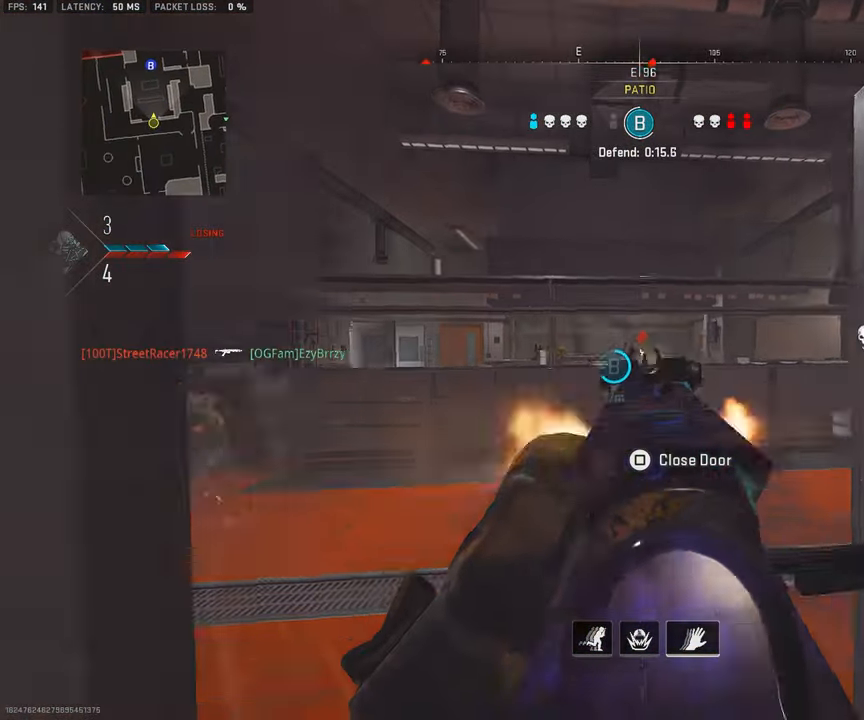
{"buttons": ["L3"], "left_stick": "up-left", "right_stick": "left", "events": [[216, "L3", "down"], [216, "left_stick", "up-left"], [283, "right_stick", "center"], [333, "right_stick", "right"], [366, "L3", "up"], [400, "right_stick", "center"], [450, "right_stick", "left"], [500, "L3", "down"]]}
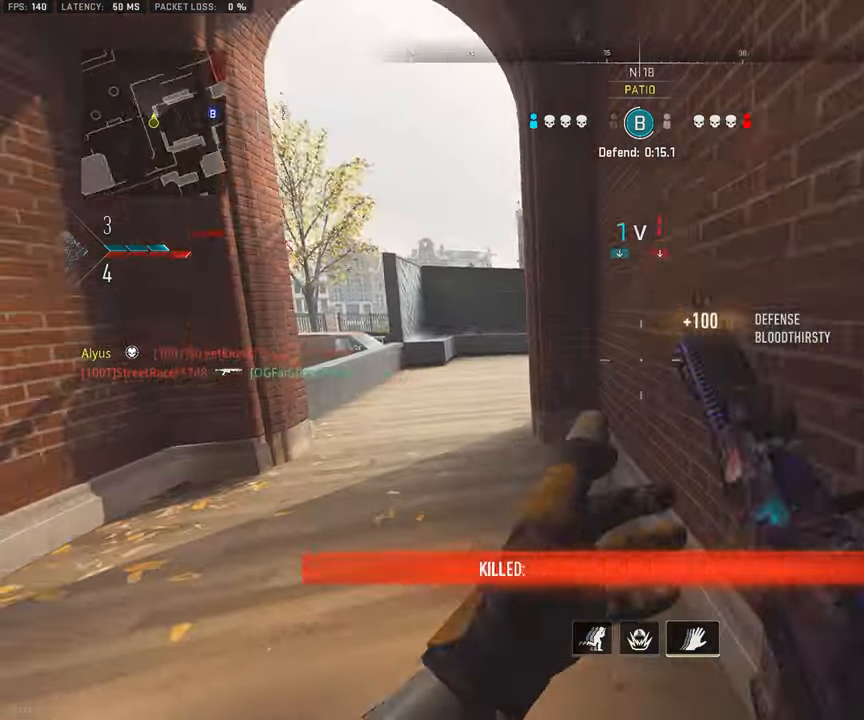
{"buttons": ["R3"], "left_stick": "left", "right_stick": "right", "events": [[83, "right_stick", "center"], [133, "L3", "up"], [150, "right_stick", "right"], [200, "left_stick", "down-left"], [300, "left_stick", "down-right"], [433, "R3", "down"], [450, "left_stick", "left"]]}
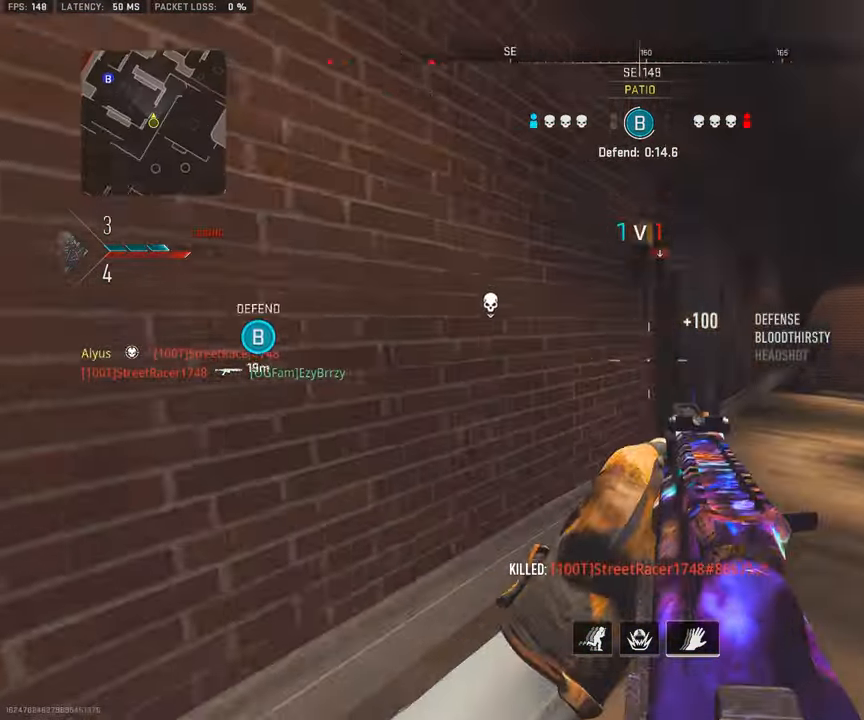
{"buttons": [], "left_stick": "left", "right_stick": "center", "events": [[33, "right_stick", "center"], [233, "right_stick", "up-right"], [283, "R3", "up"], [333, "right_stick", "center"]]}
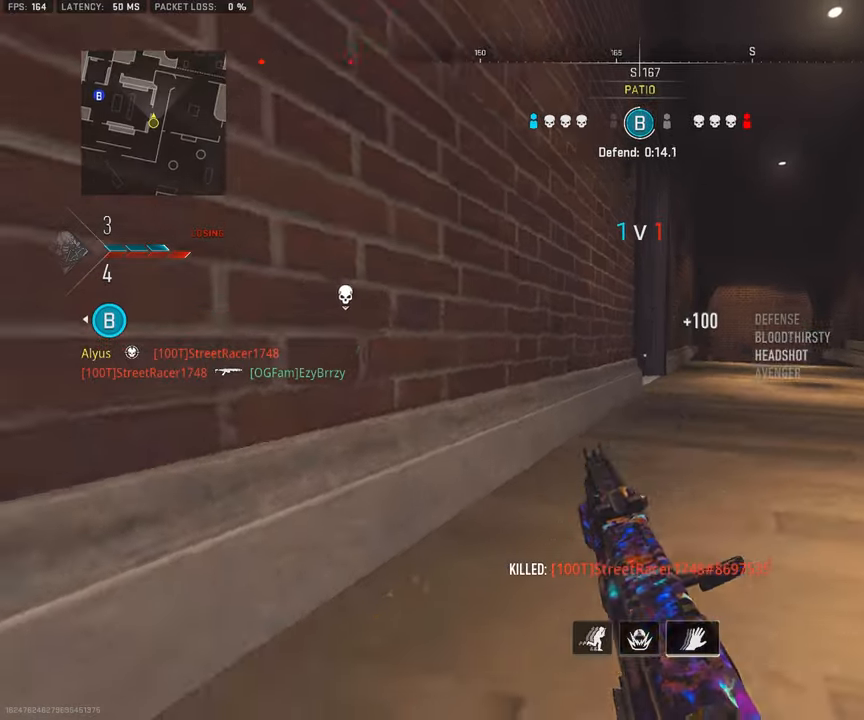
{"buttons": ["L1"], "left_stick": "left", "right_stick": "center", "events": [[233, "L1", "down"]]}
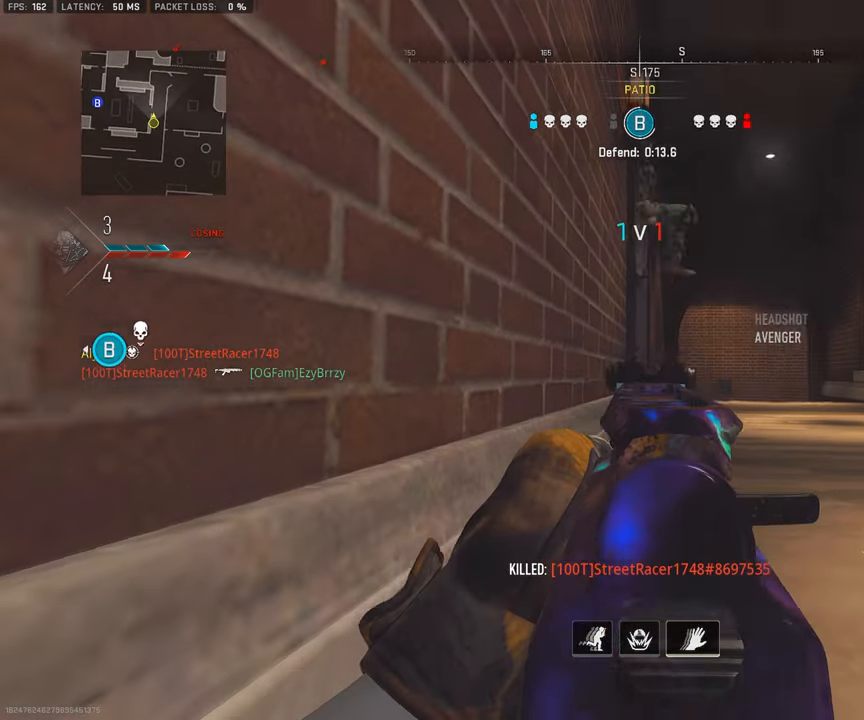
{"buttons": ["L1", "R1"], "left_stick": "right", "right_stick": "down-left", "events": [[167, "right_stick", "up-right"], [233, "R1", "down"], [233, "left_stick", "right"], [367, "right_stick", "center"], [433, "right_stick", "down-left"]]}
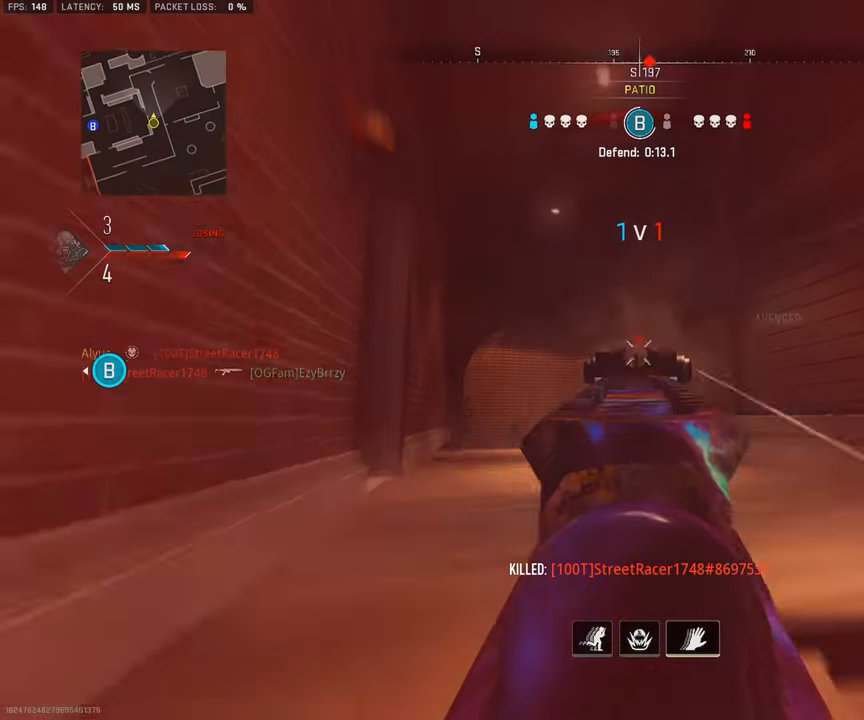
{"buttons": [], "left_stick": "right", "right_stick": "right", "events": [[17, "CROSS", "down"], [33, "right_stick", "down"], [133, "CROSS", "up"], [300, "right_stick", "down-left"], [417, "L1", "up"], [433, "R1", "up"], [450, "right_stick", "up-right"], [500, "right_stick", "right"]]}
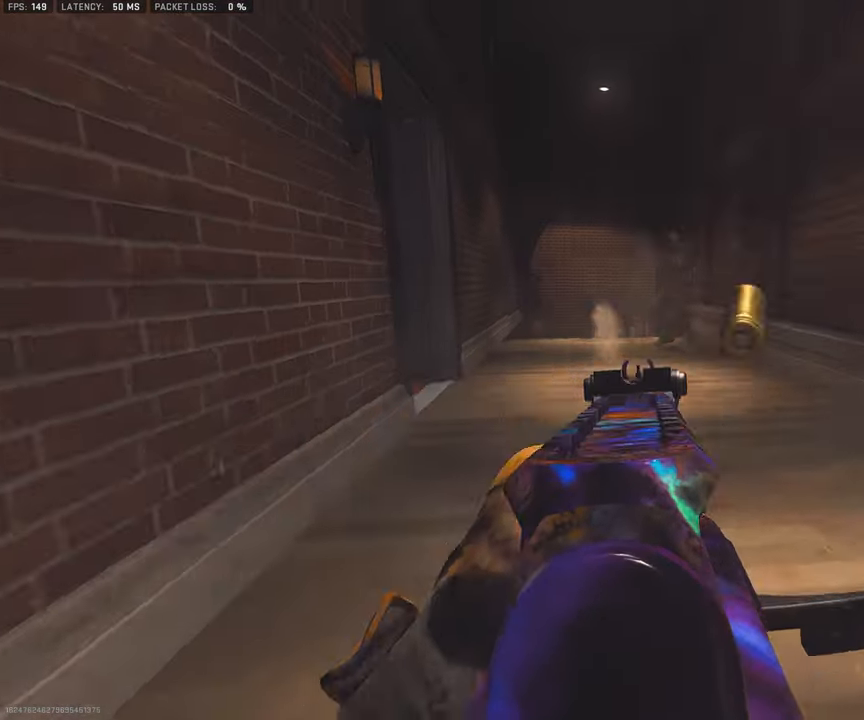
{"buttons": ["L3"], "left_stick": "up", "right_stick": "center", "events": [[17, "L3", "down"], [33, "left_stick", "up"], [50, "TRIANGLE", "down"], [117, "TRIANGLE", "up"], [150, "L3", "up"], [150, "right_stick", "left"], [167, "left_stick", "up-left"], [200, "L3", "down"], [383, "right_stick", "center"], [483, "left_stick", "up"]]}
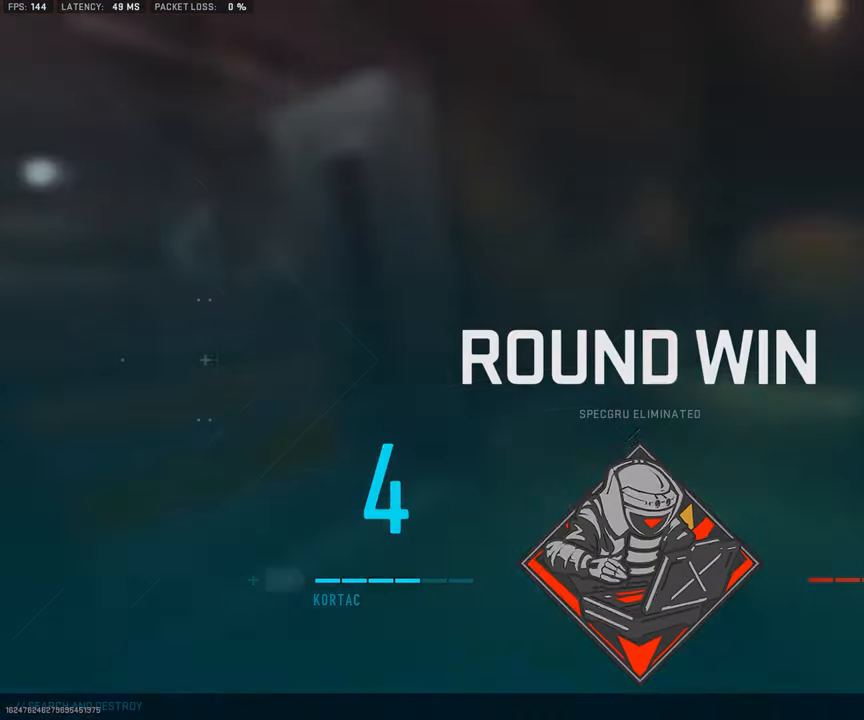
{"buttons": [], "left_stick": "center", "right_stick": "center", "events": [[17, "CROSS", "down"], [17, "L3", "up"], [150, "CROSS", "up"], [167, "left_stick", "center"]]}
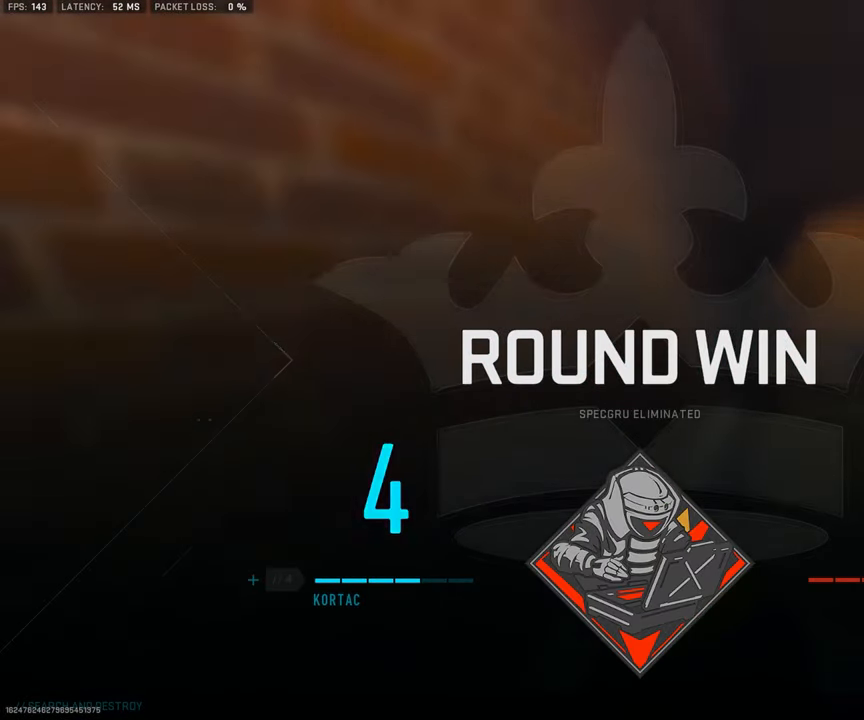
{"buttons": [], "left_stick": "center", "right_stick": "center", "events": []}
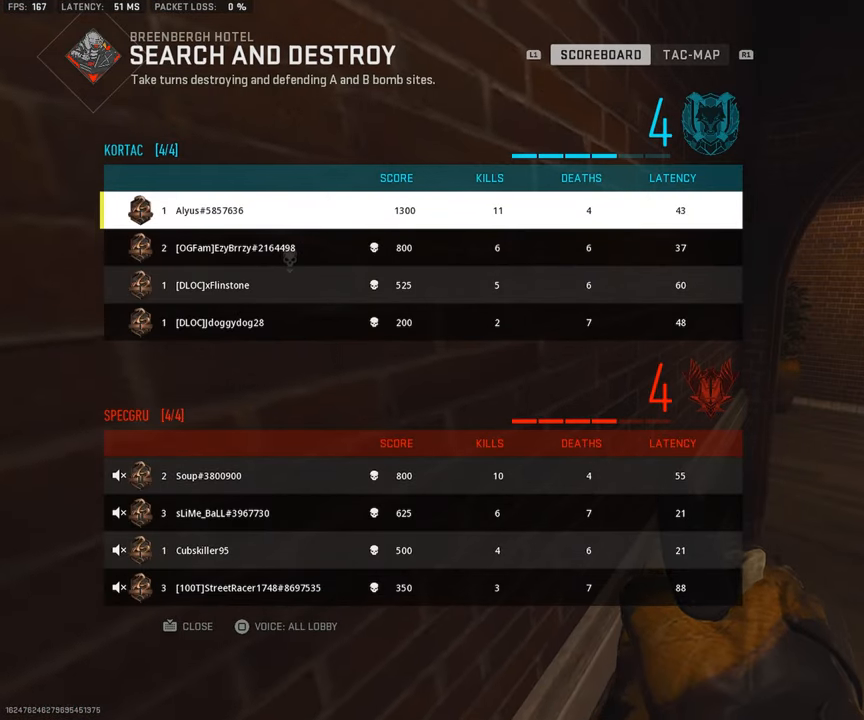
{"buttons": [], "left_stick": "center", "right_stick": "center", "events": []}